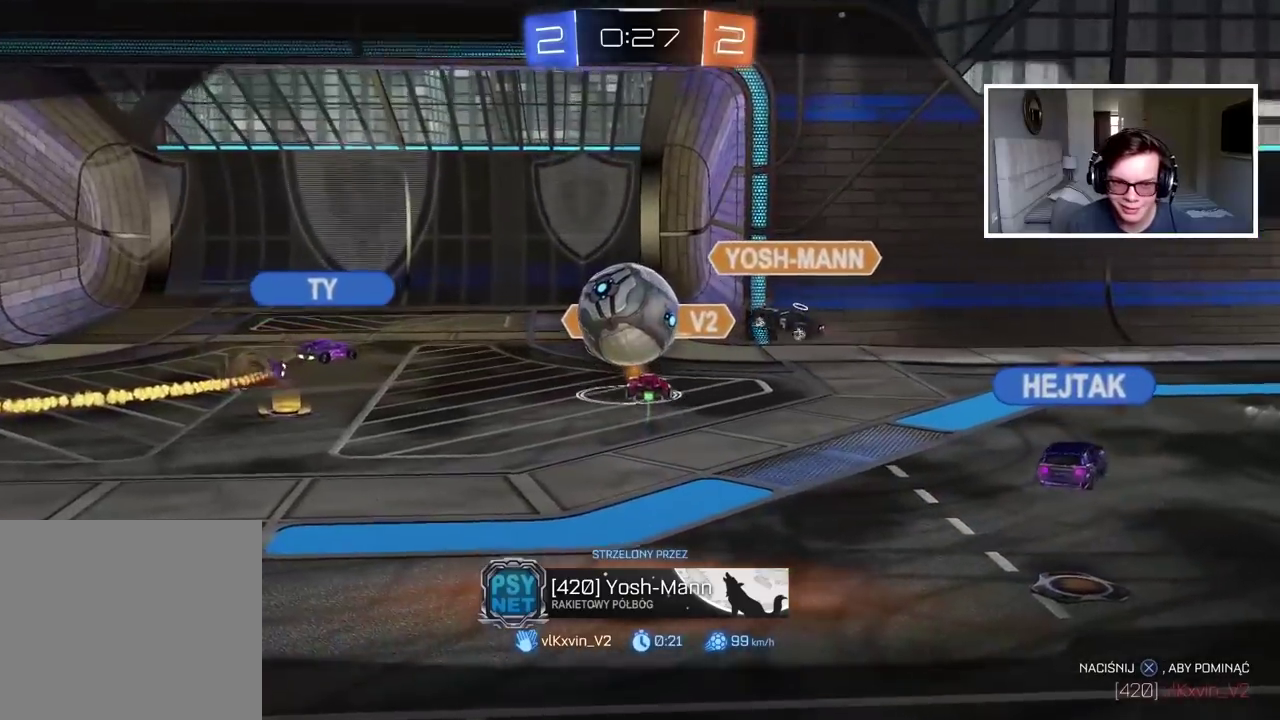
Gameplay with a controller (PlayStation layout); each line is a JSON object with the inputs held at the frame after it. "events" lists button and stick changes between this image and that frame as [ms after this image, input, new state], when the widget could be followed in between. Not read: L1.
{"buttons": ["R2"], "left_stick": "center", "right_stick": "center", "events": [[150, "R2", "down"], [267, "CROSS", "down"], [400, "CROSS", "up"]]}
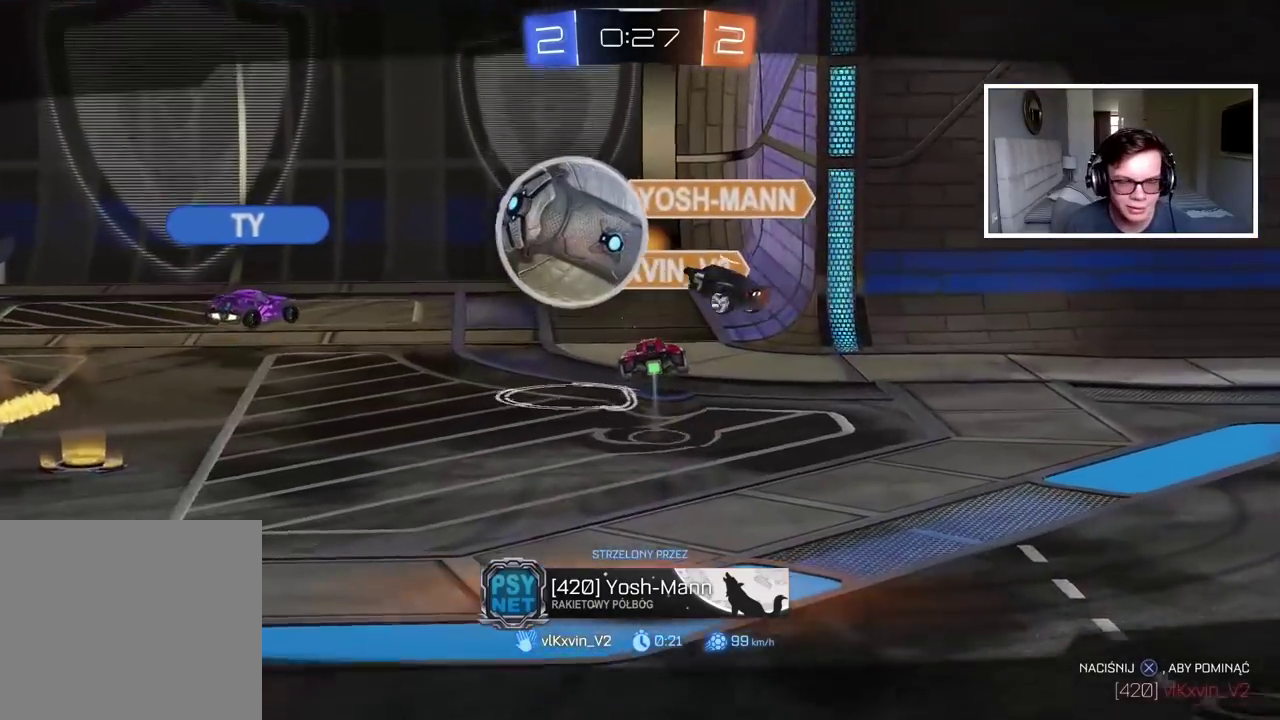
{"buttons": ["R2"], "left_stick": "center", "right_stick": "center", "events": []}
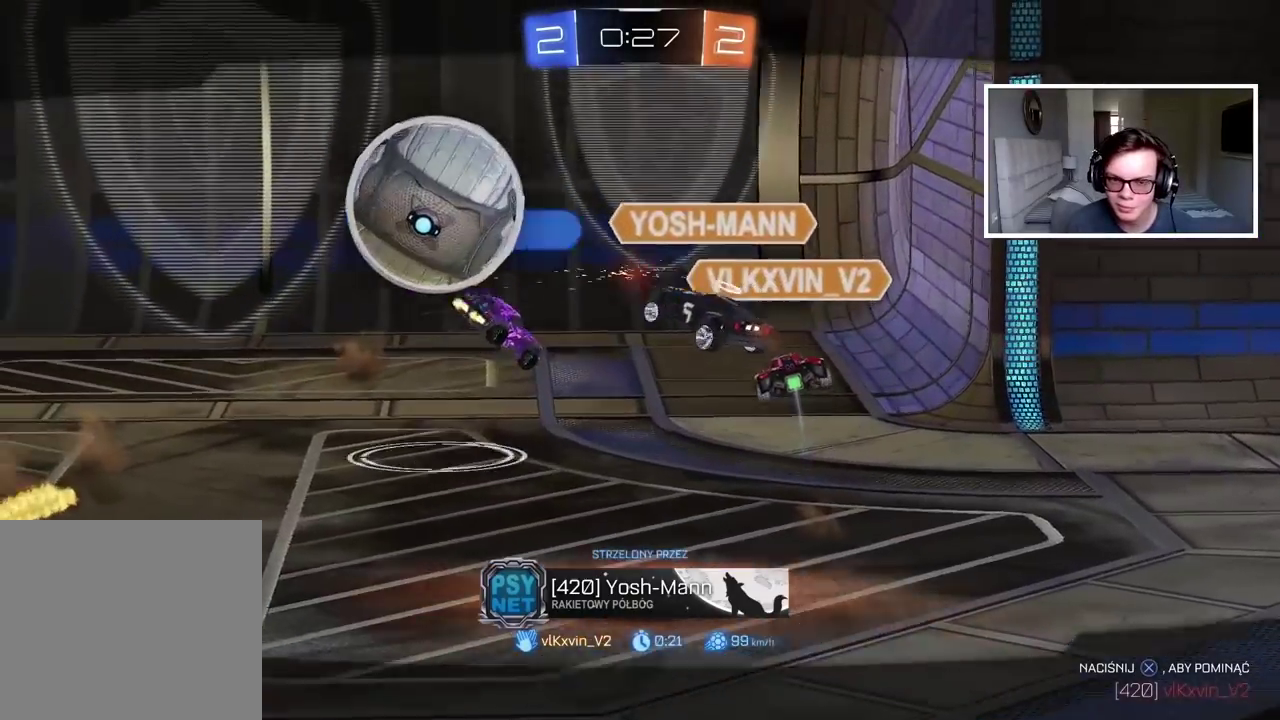
{"buttons": ["R2", "SELECT"], "left_stick": "center", "right_stick": "center", "events": [[183, "SELECT", "down"]]}
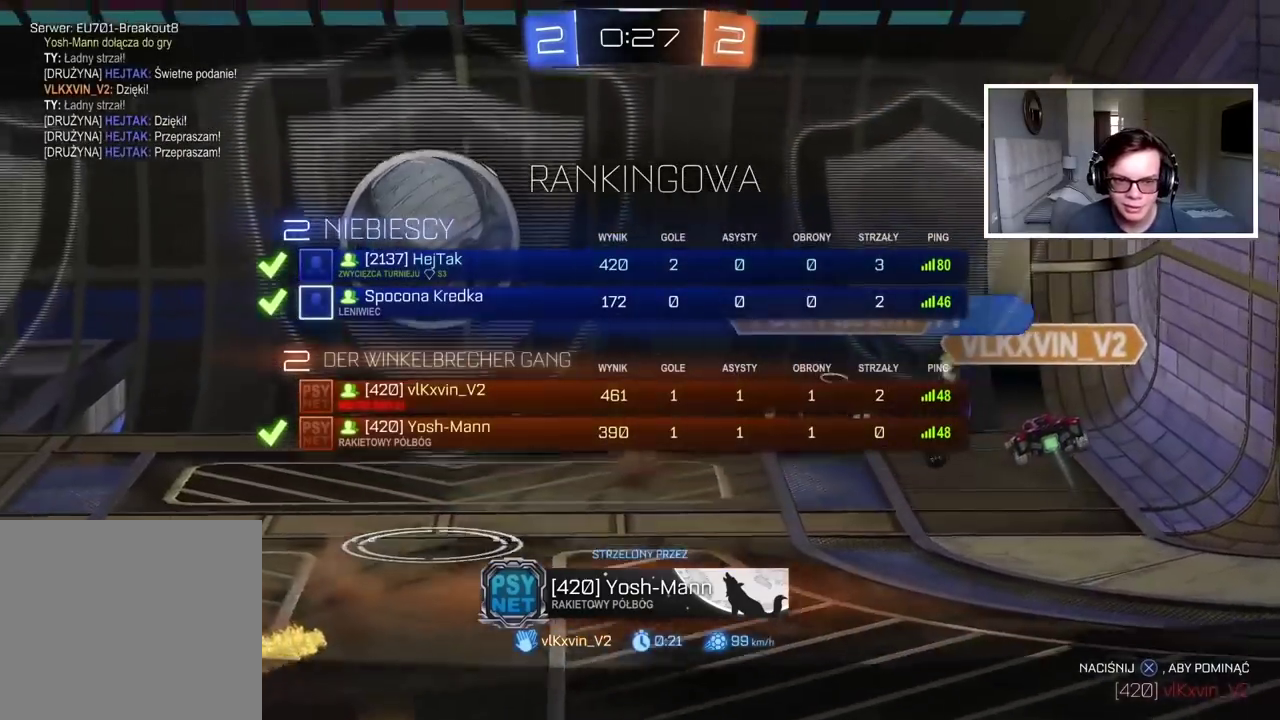
{"buttons": ["R2", "SELECT"], "left_stick": "center", "right_stick": "center", "events": []}
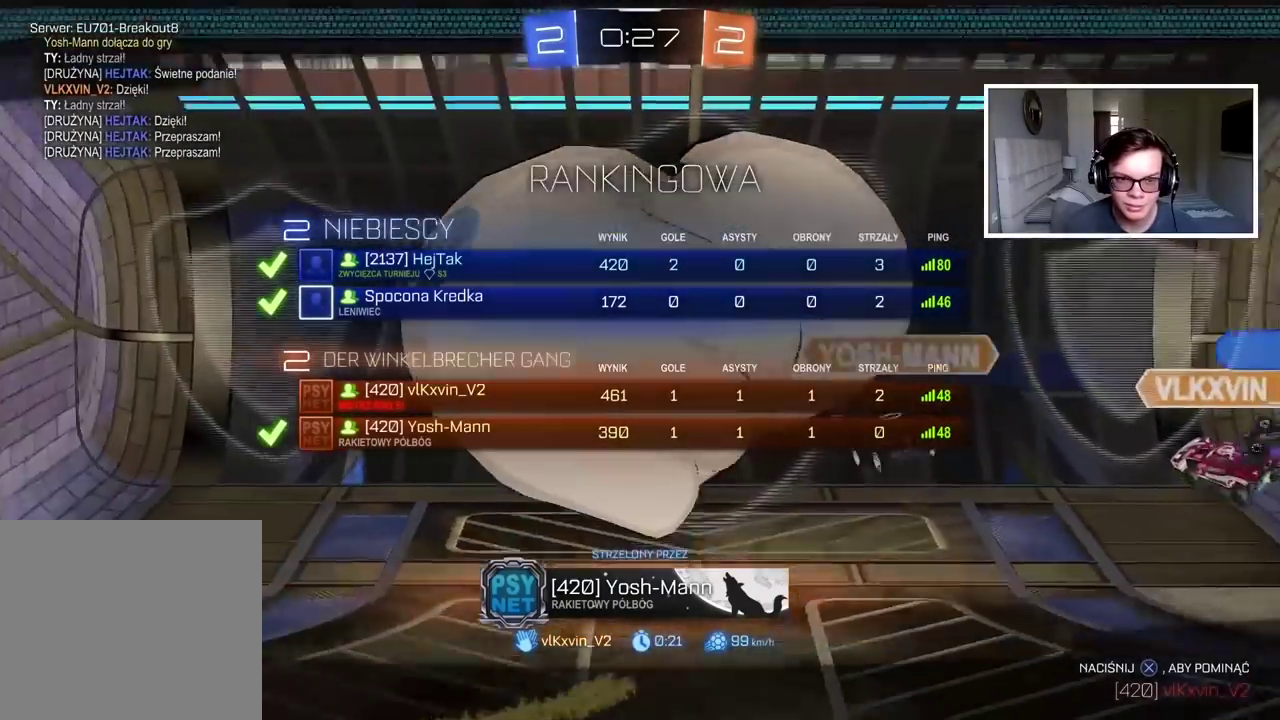
{"buttons": ["R2", "SELECT"], "left_stick": "center", "right_stick": "center", "events": []}
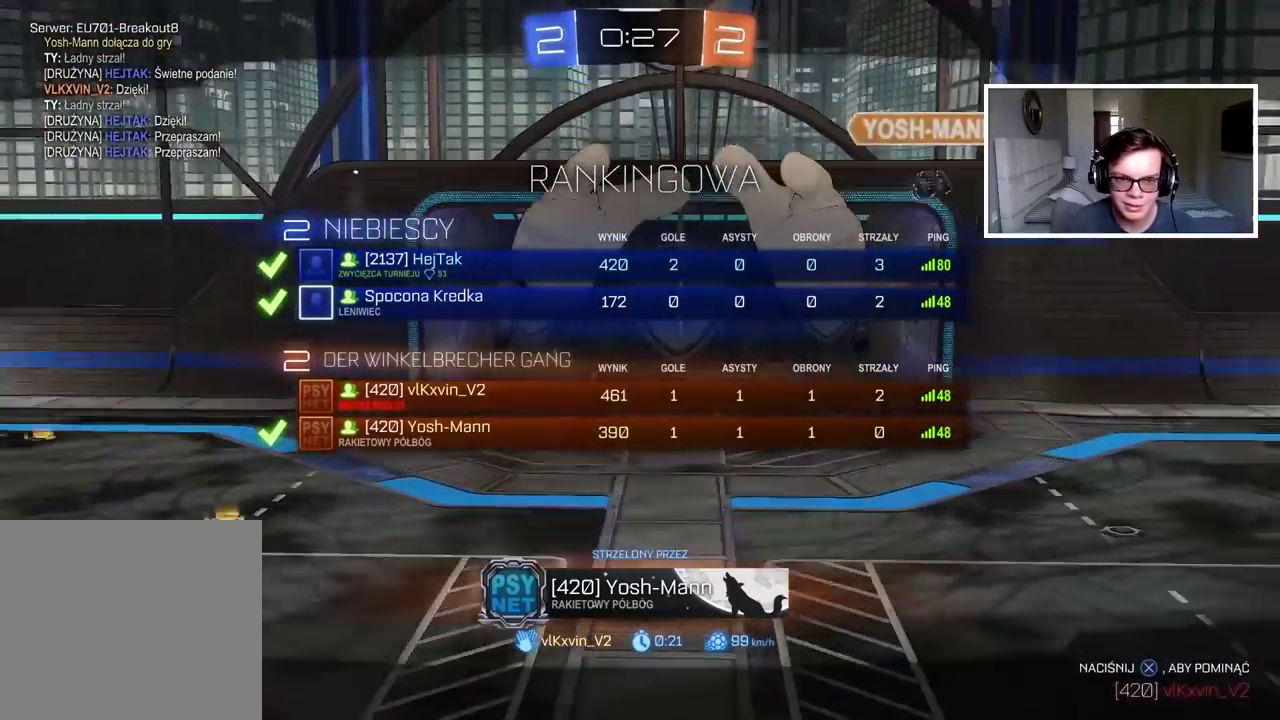
{"buttons": ["R2"], "left_stick": "center", "right_stick": "center", "events": [[483, "SELECT", "up"]]}
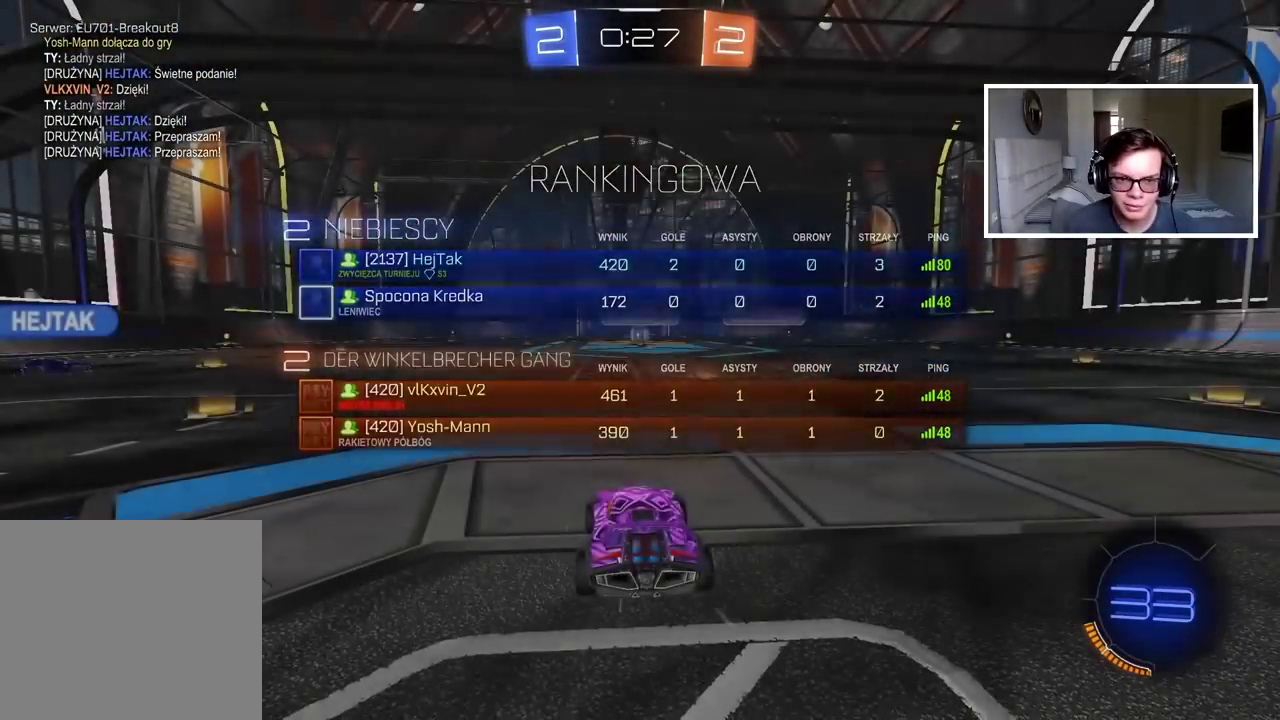
{"buttons": ["TRIANGLE", "R2"], "left_stick": "center", "right_stick": "center", "events": [[350, "TRIANGLE", "down"], [417, "TRIANGLE", "up"], [483, "TRIANGLE", "down"]]}
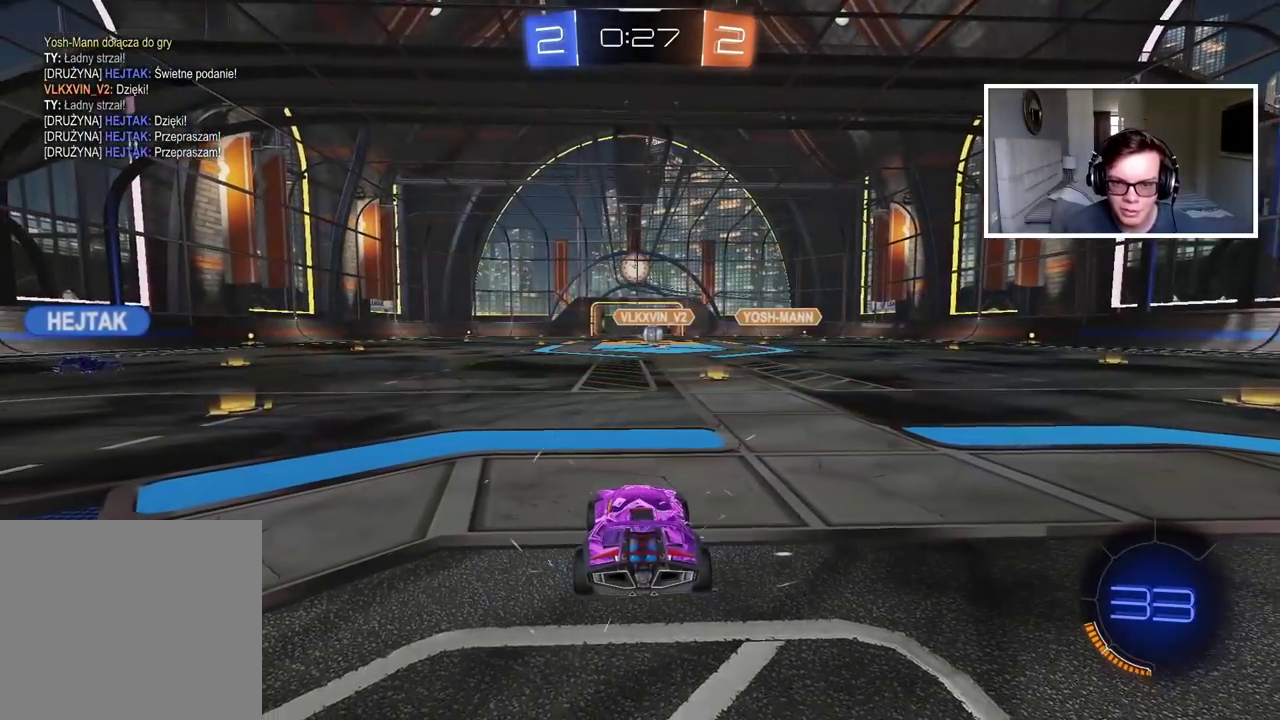
{"buttons": ["TRIANGLE", "R2"], "left_stick": "center", "right_stick": "center", "events": [[83, "TRIANGLE", "up"], [150, "TRIANGLE", "down"], [233, "TRIANGLE", "up"], [300, "TRIANGLE", "down"], [367, "TRIANGLE", "up"], [433, "TRIANGLE", "down"]]}
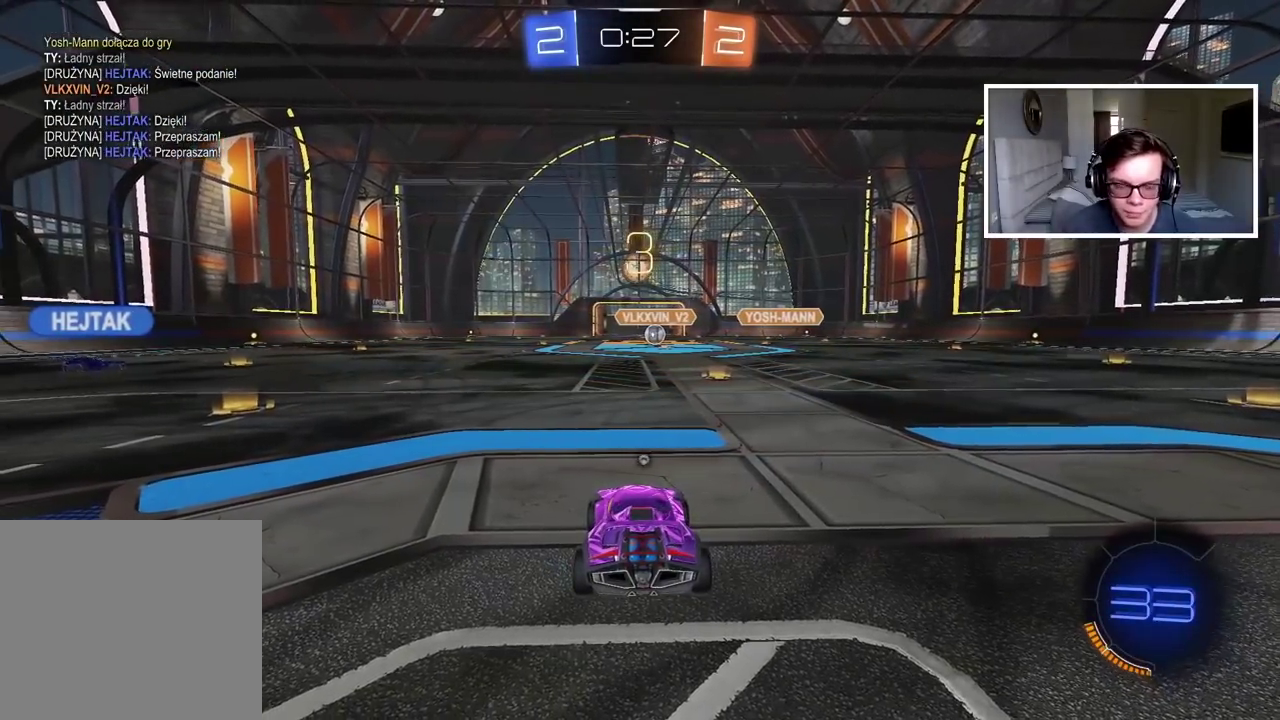
{"buttons": ["R2"], "left_stick": "center", "right_stick": "center", "events": [[17, "TRIANGLE", "up"], [67, "TRIANGLE", "down"], [183, "TRIANGLE", "up"], [233, "TRIANGLE", "down"], [317, "TRIANGLE", "up"], [383, "TRIANGLE", "down"], [483, "TRIANGLE", "up"]]}
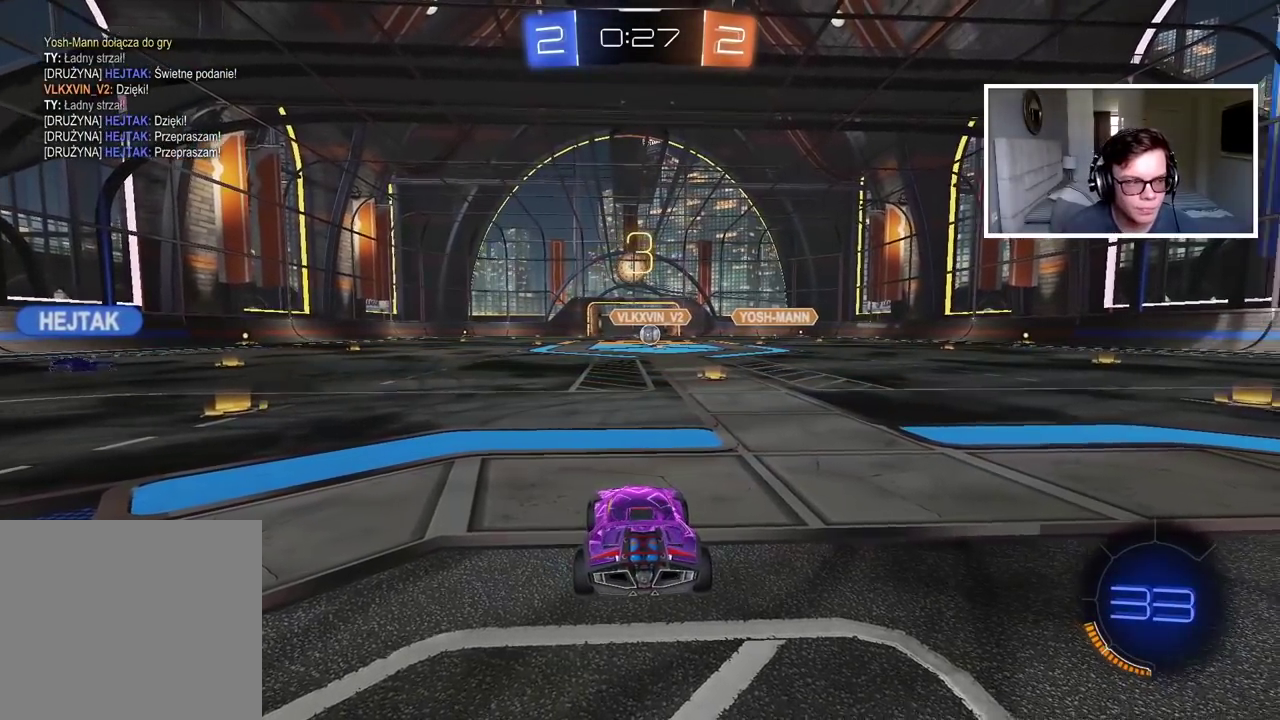
{"buttons": ["R2"], "left_stick": "center", "right_stick": "center", "events": [[50, "TRIANGLE", "down"], [133, "TRIANGLE", "up"], [217, "TRIANGLE", "down"], [283, "TRIANGLE", "up"], [383, "TRIANGLE", "down"], [433, "TRIANGLE", "up"]]}
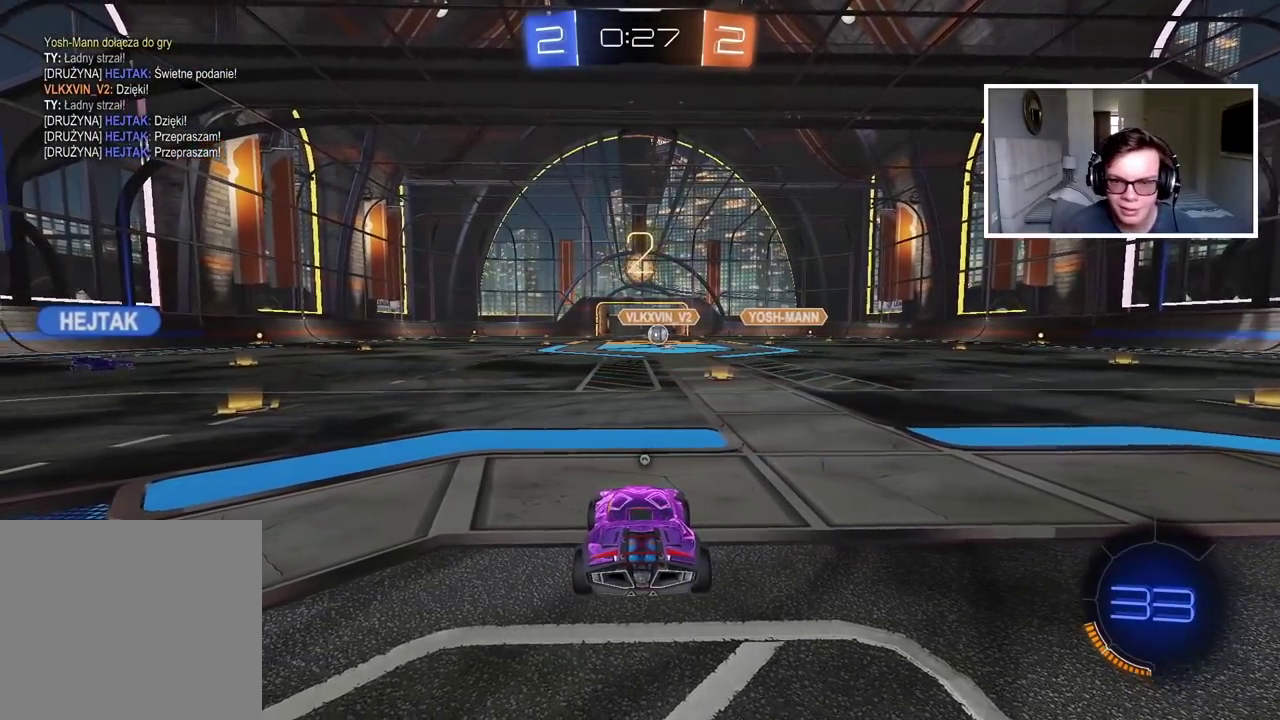
{"buttons": ["R2"], "left_stick": "center", "right_stick": "center", "events": [[200, "TRIANGLE", "down"], [283, "TRIANGLE", "up"], [417, "right_stick", "left"], [500, "right_stick", "center"]]}
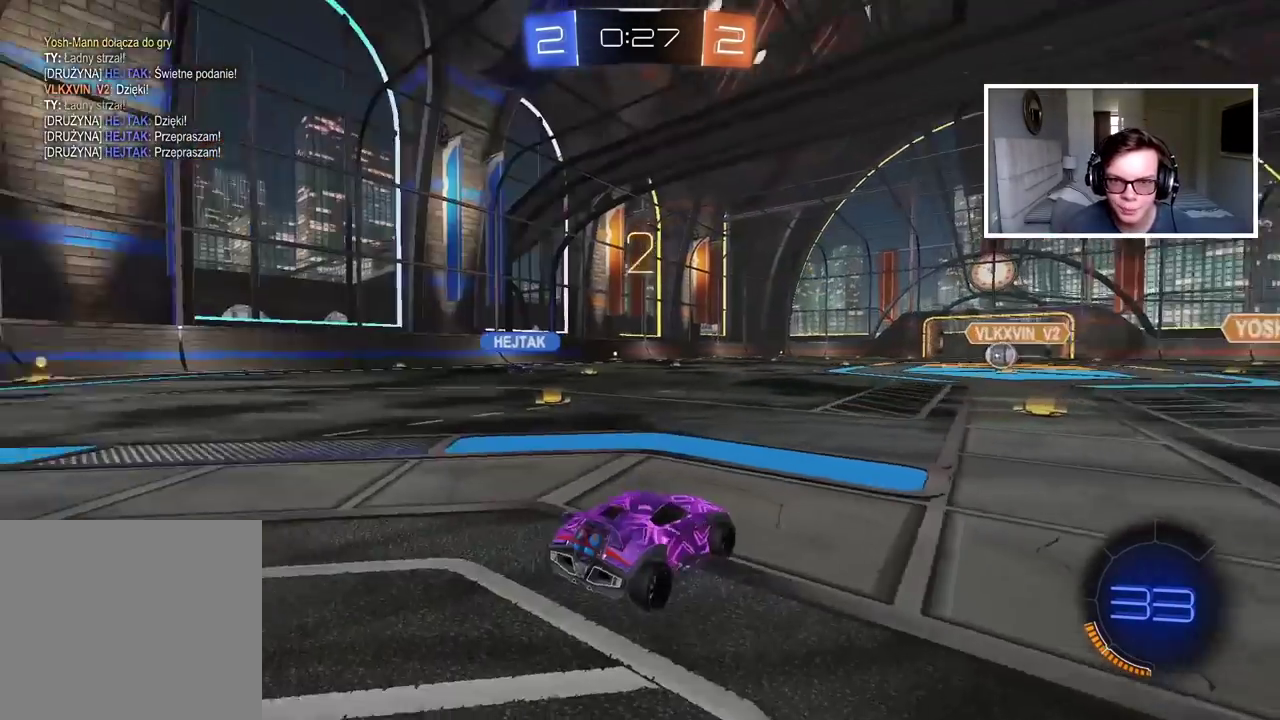
{"buttons": ["R2"], "left_stick": "center", "right_stick": "center", "events": []}
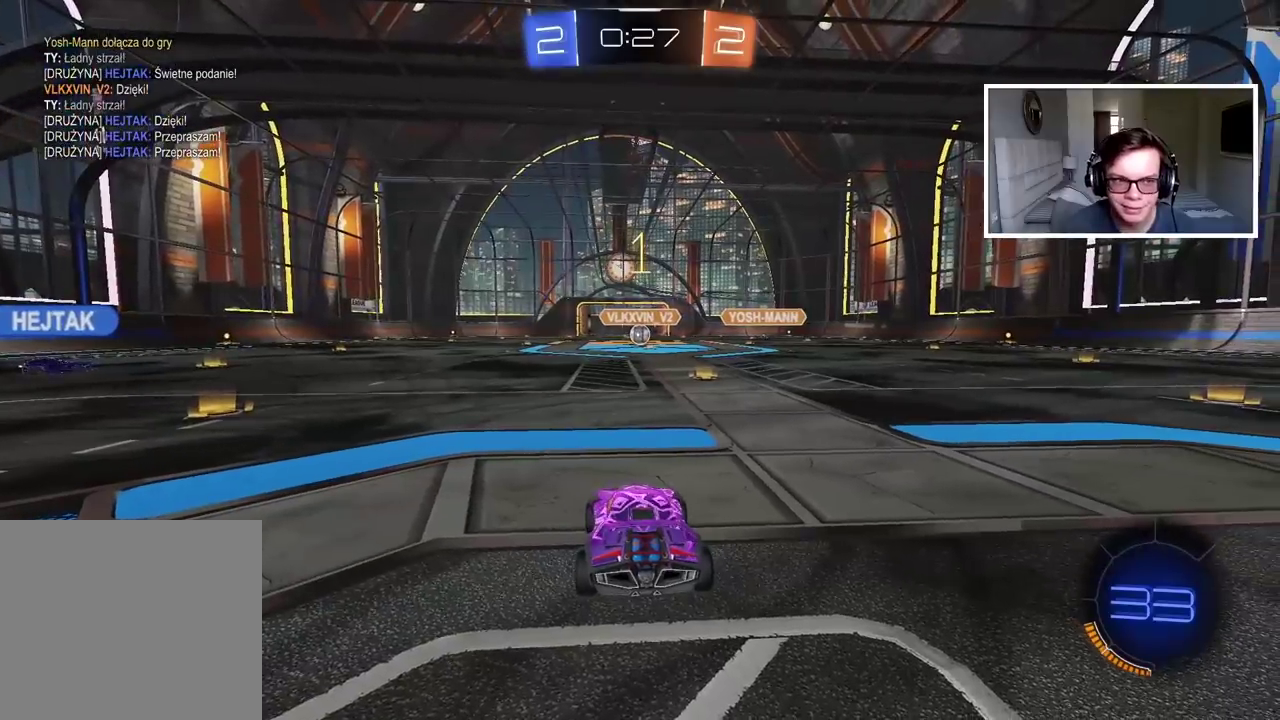
{"buttons": ["R2"], "left_stick": "up-right", "right_stick": "center", "events": [[183, "left_stick", "up-right"]]}
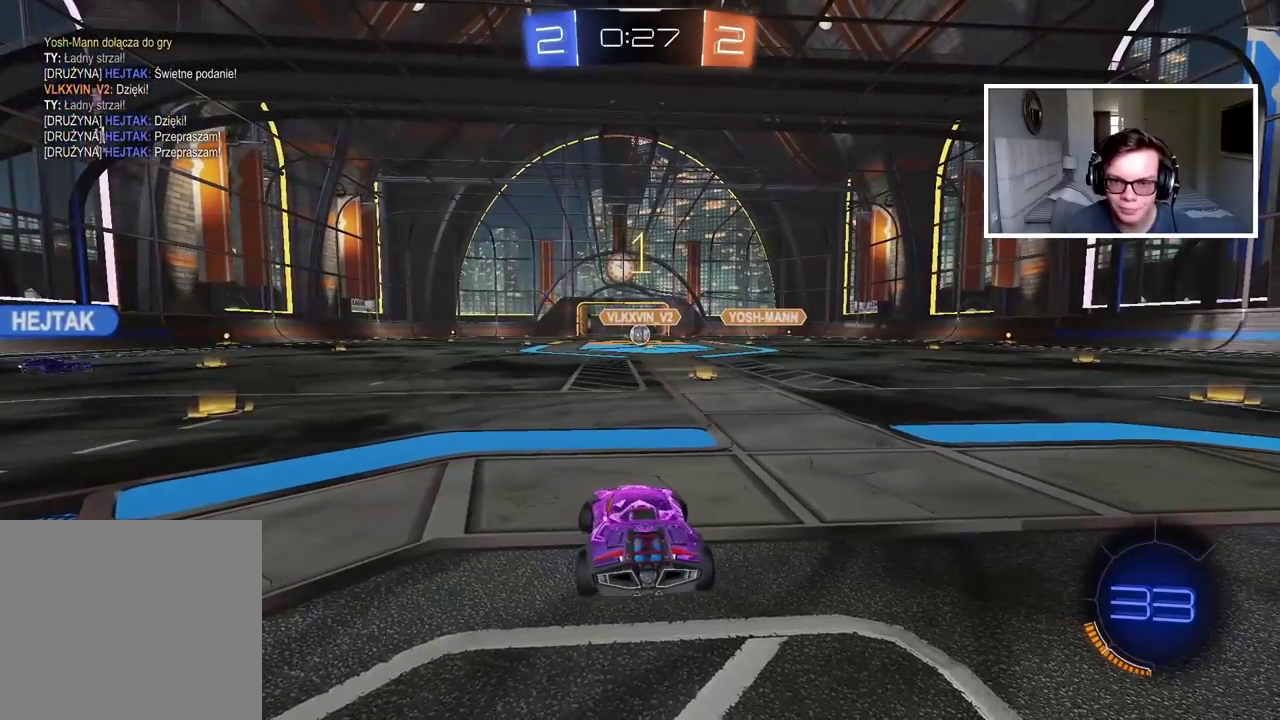
{"buttons": ["R2"], "left_stick": "center", "right_stick": "center", "events": [[233, "left_stick", "center"]]}
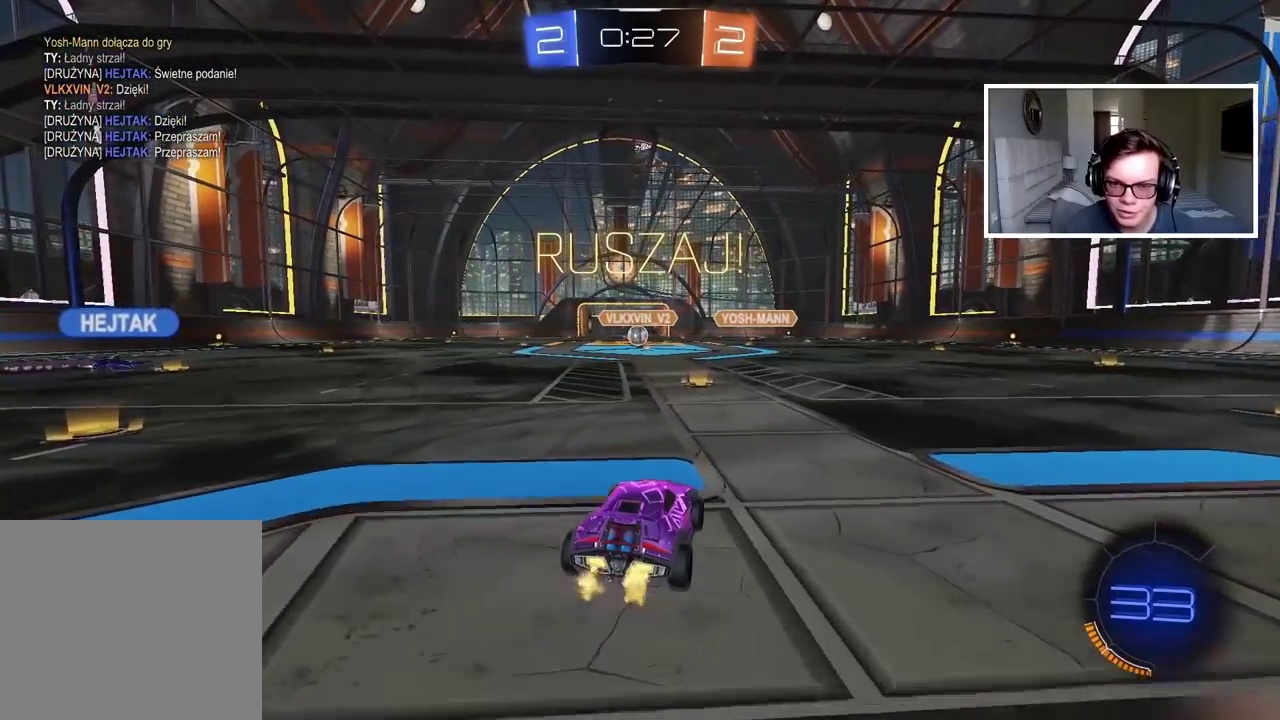
{"buttons": ["R2"], "left_stick": "center", "right_stick": "center", "events": []}
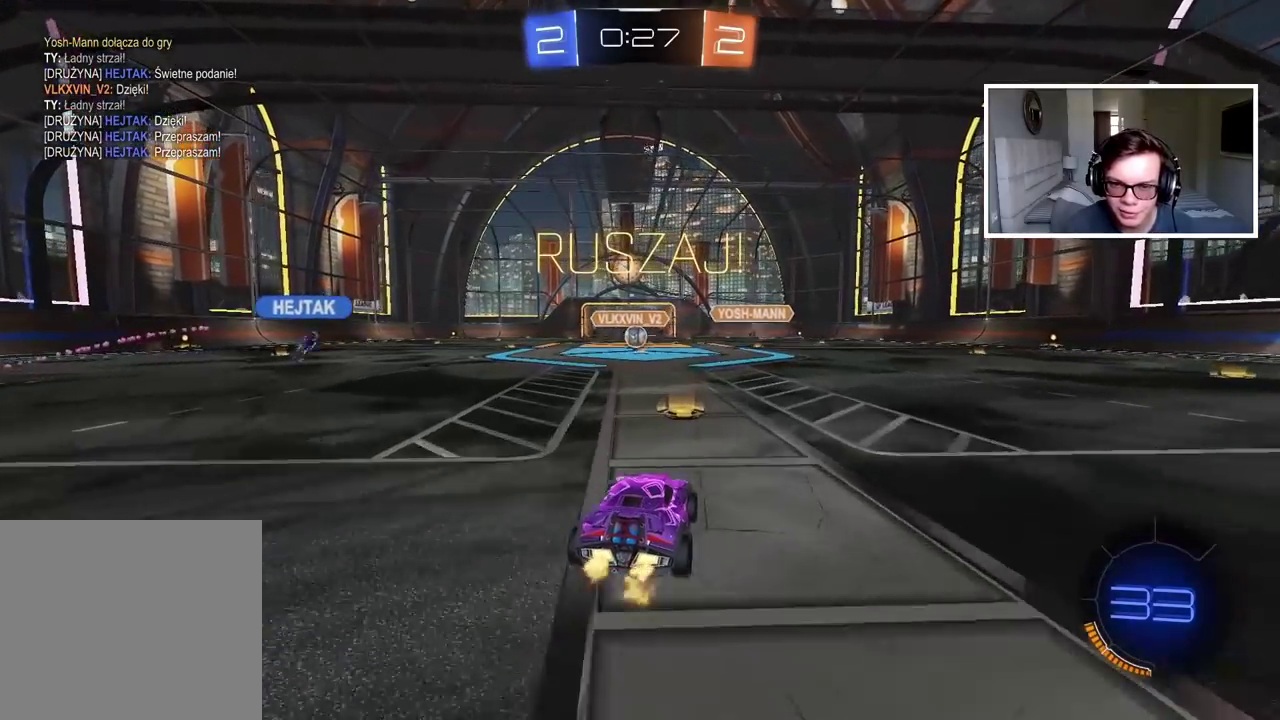
{"buttons": ["R2"], "left_stick": "center", "right_stick": "center", "events": [[217, "left_stick", "right"], [367, "left_stick", "down-left"], [500, "left_stick", "center"]]}
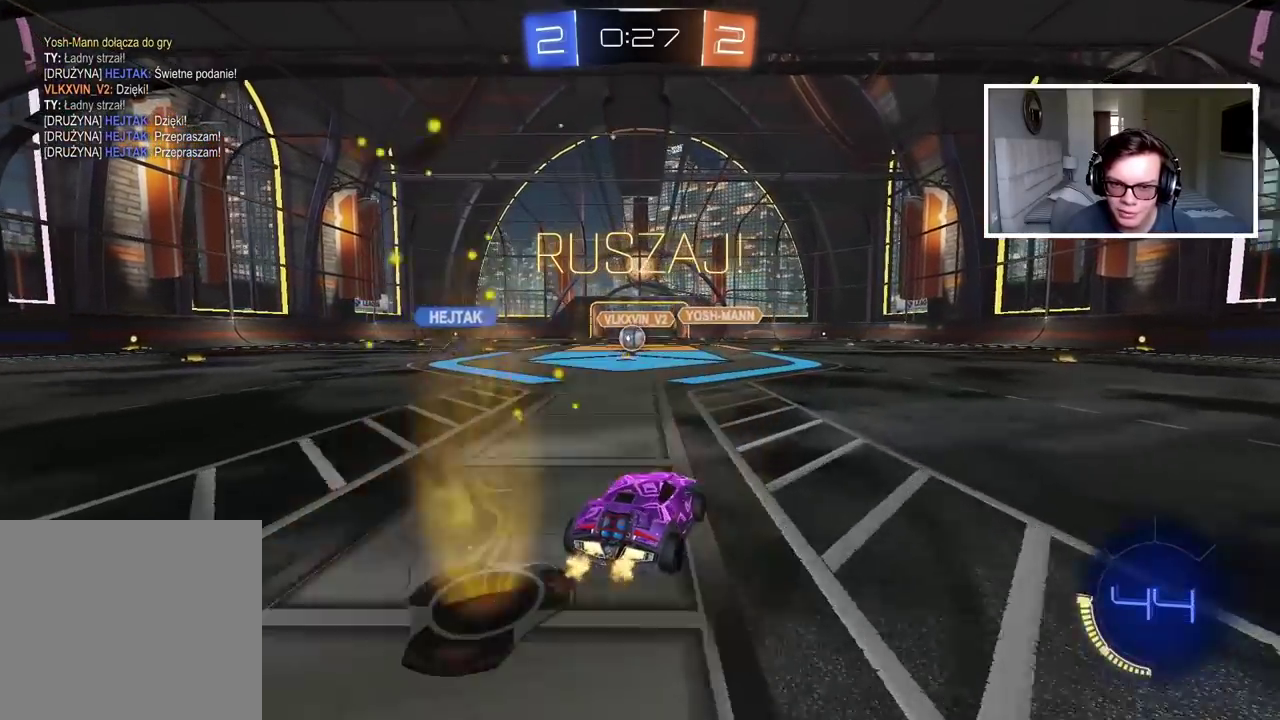
{"buttons": ["R2"], "left_stick": "center", "right_stick": "center", "events": [[117, "left_stick", "left"], [217, "left_stick", "center"], [317, "left_stick", "left"], [400, "left_stick", "center"]]}
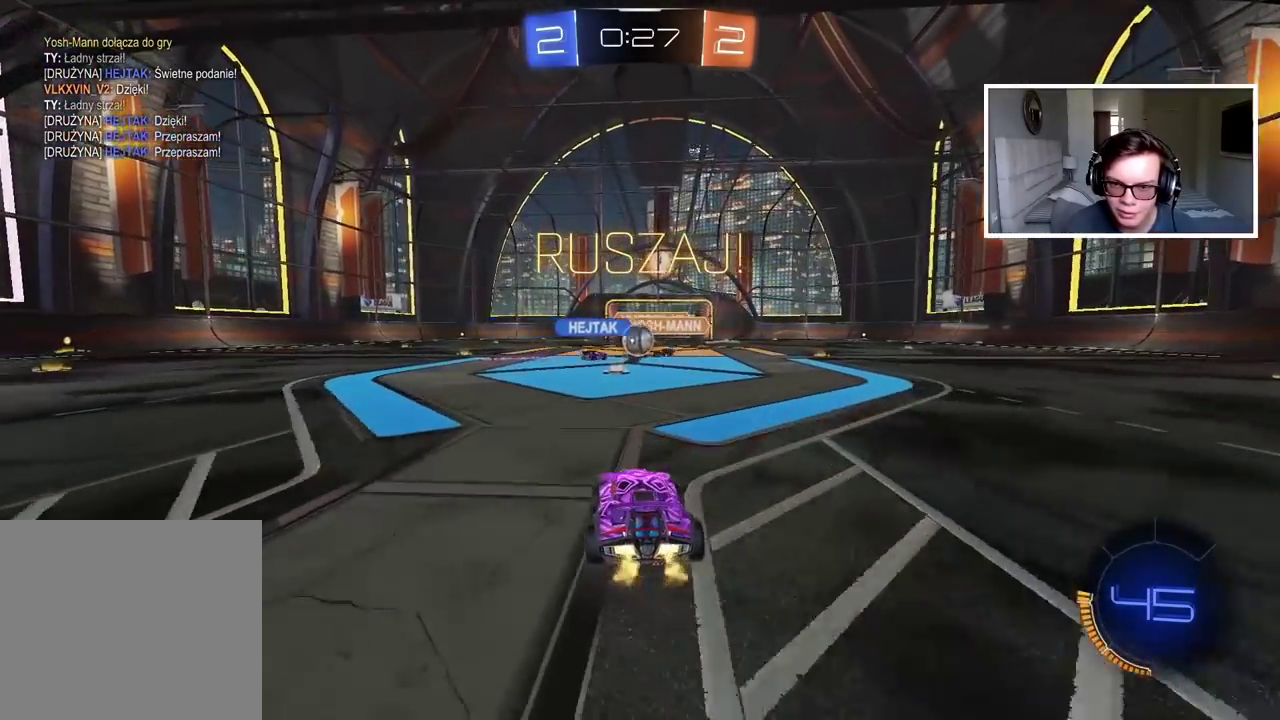
{"buttons": ["R2"], "left_stick": "center", "right_stick": "center", "events": []}
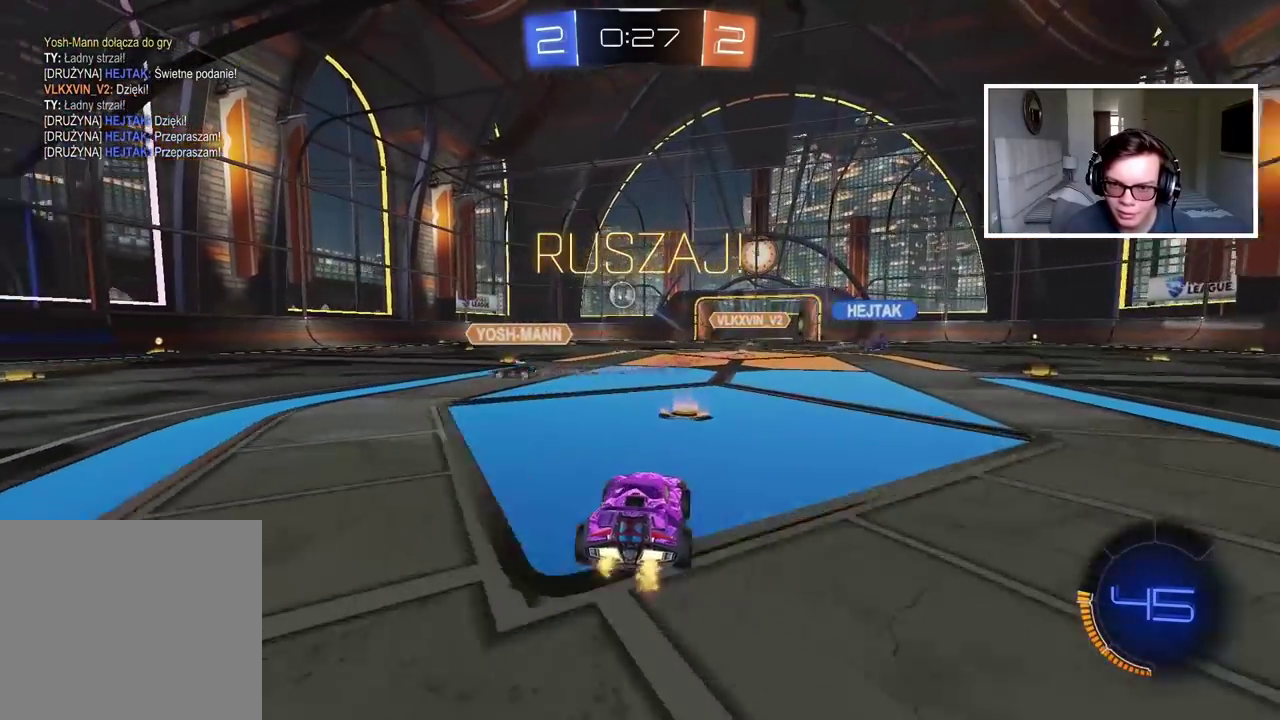
{"buttons": ["CIRCLE", "R2"], "left_stick": "center", "right_stick": "center", "events": [[133, "left_stick", "left"], [200, "CIRCLE", "down"], [400, "left_stick", "center"]]}
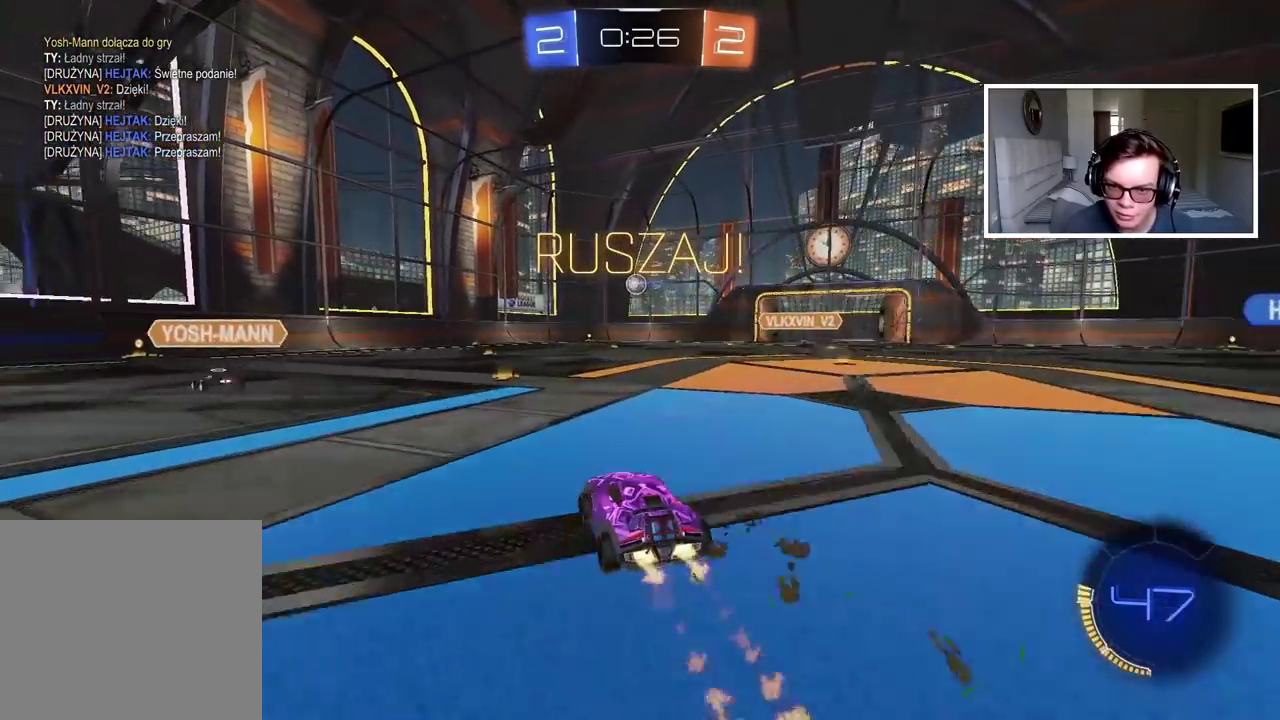
{"buttons": ["R2"], "left_stick": "center", "right_stick": "center", "events": [[150, "CIRCLE", "up"]]}
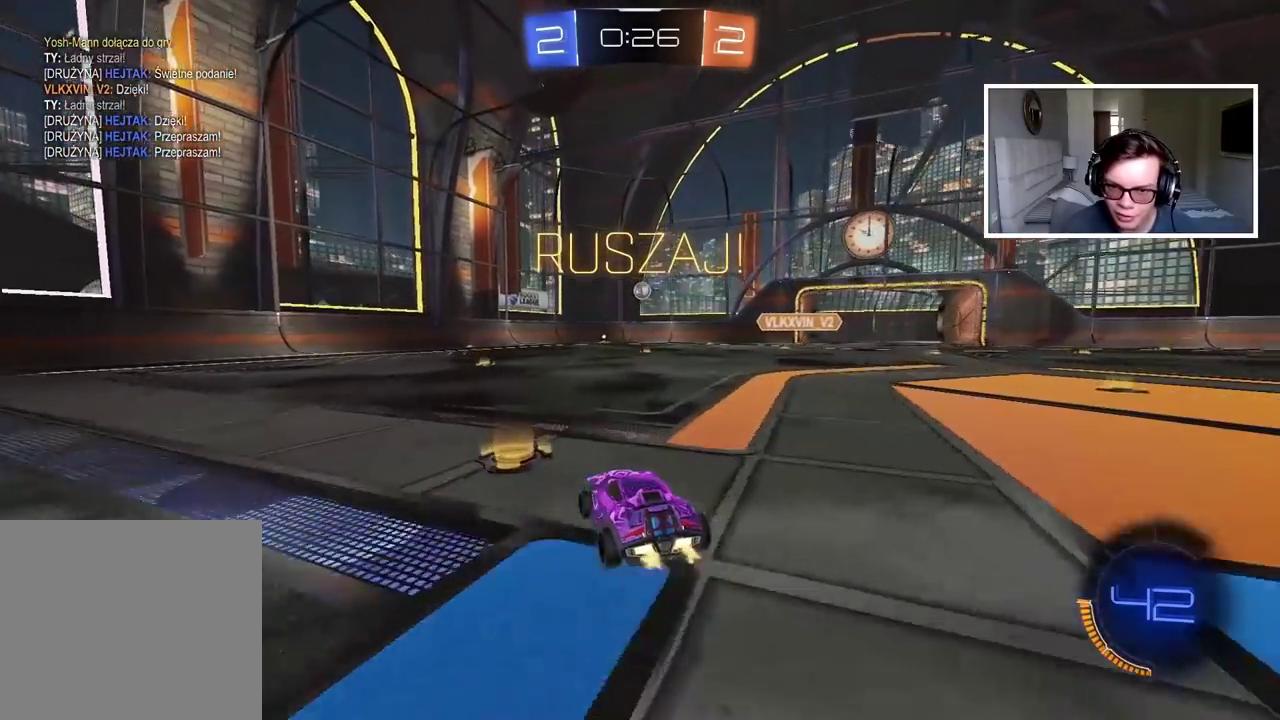
{"buttons": [], "left_stick": "center", "right_stick": "center", "events": [[350, "R2", "up"]]}
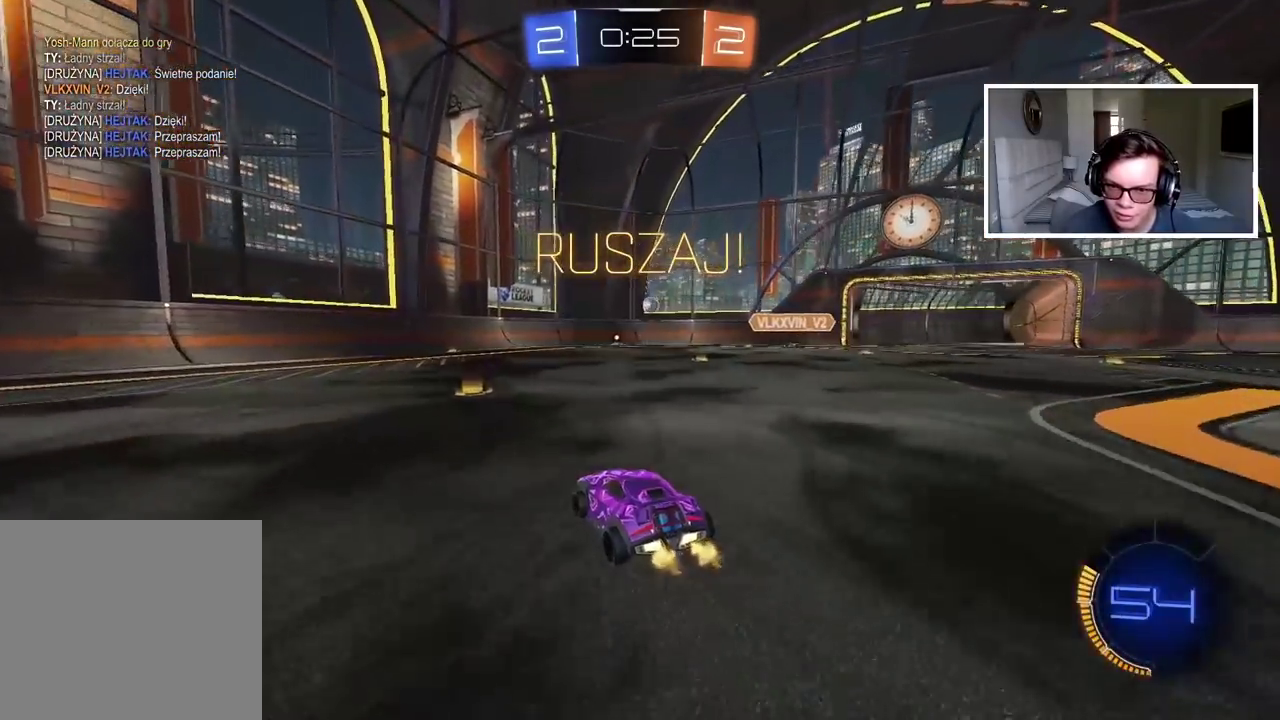
{"buttons": ["L2"], "left_stick": "right", "right_stick": "center", "events": [[183, "left_stick", "right"], [350, "left_stick", "center"], [433, "L2", "down"], [467, "left_stick", "right"]]}
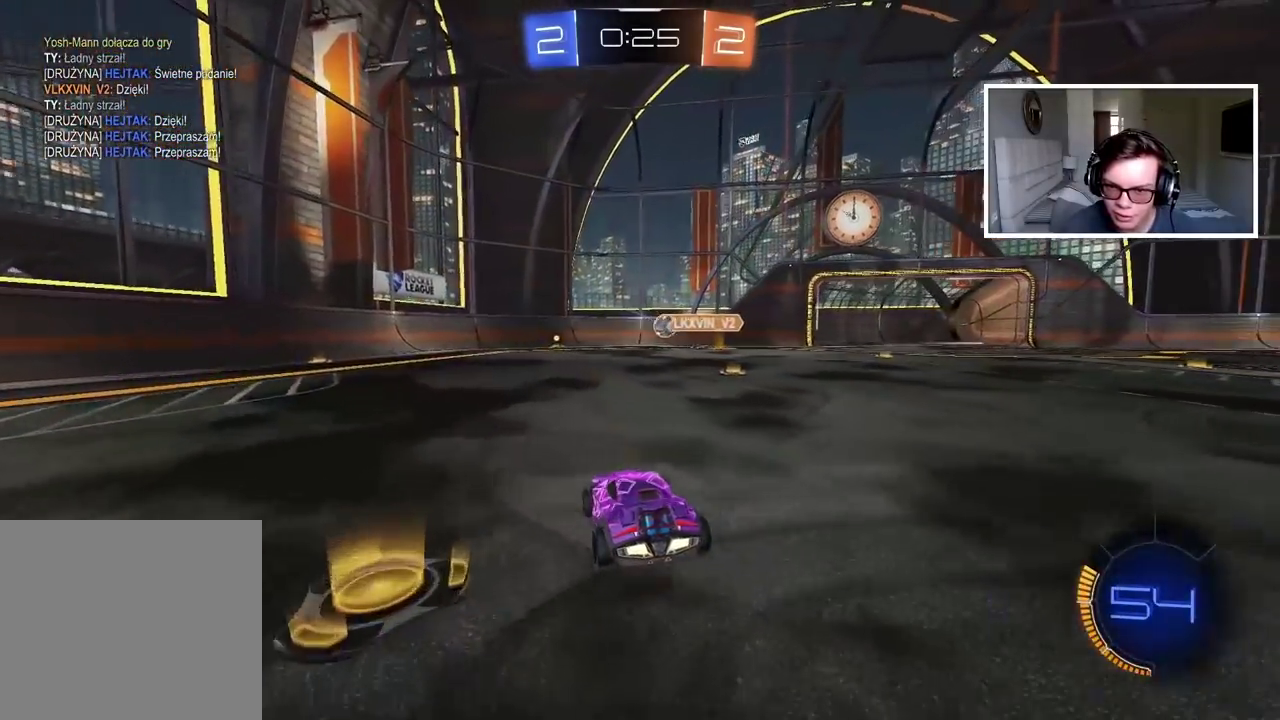
{"buttons": [], "left_stick": "left", "right_stick": "center", "events": [[33, "L2", "up"], [150, "R2", "down"], [300, "R2", "up"], [317, "left_stick", "left"]]}
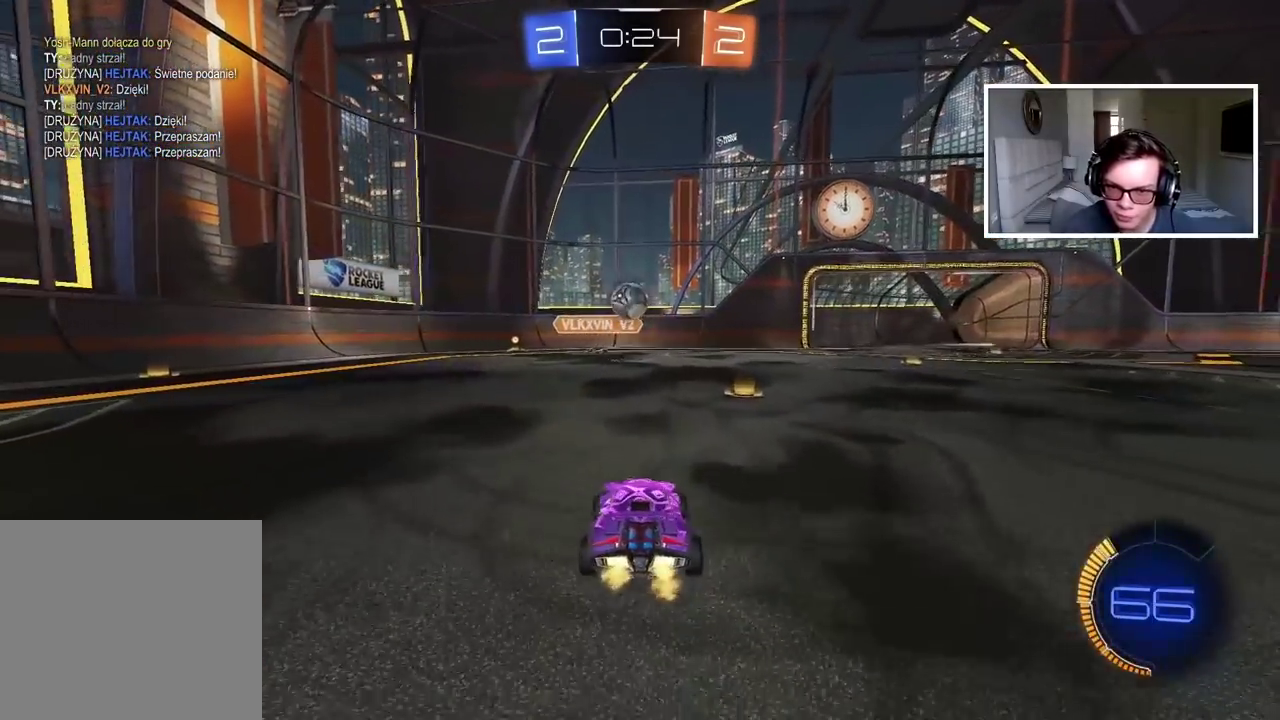
{"buttons": ["CROSS", "CIRCLE", "R2"], "left_stick": "down-right", "right_stick": "center", "events": [[133, "CIRCLE", "down"], [167, "CROSS", "down"], [217, "left_stick", "down"], [267, "R2", "down"], [367, "left_stick", "down-right"], [417, "left_stick", "up-left"], [467, "left_stick", "down-right"]]}
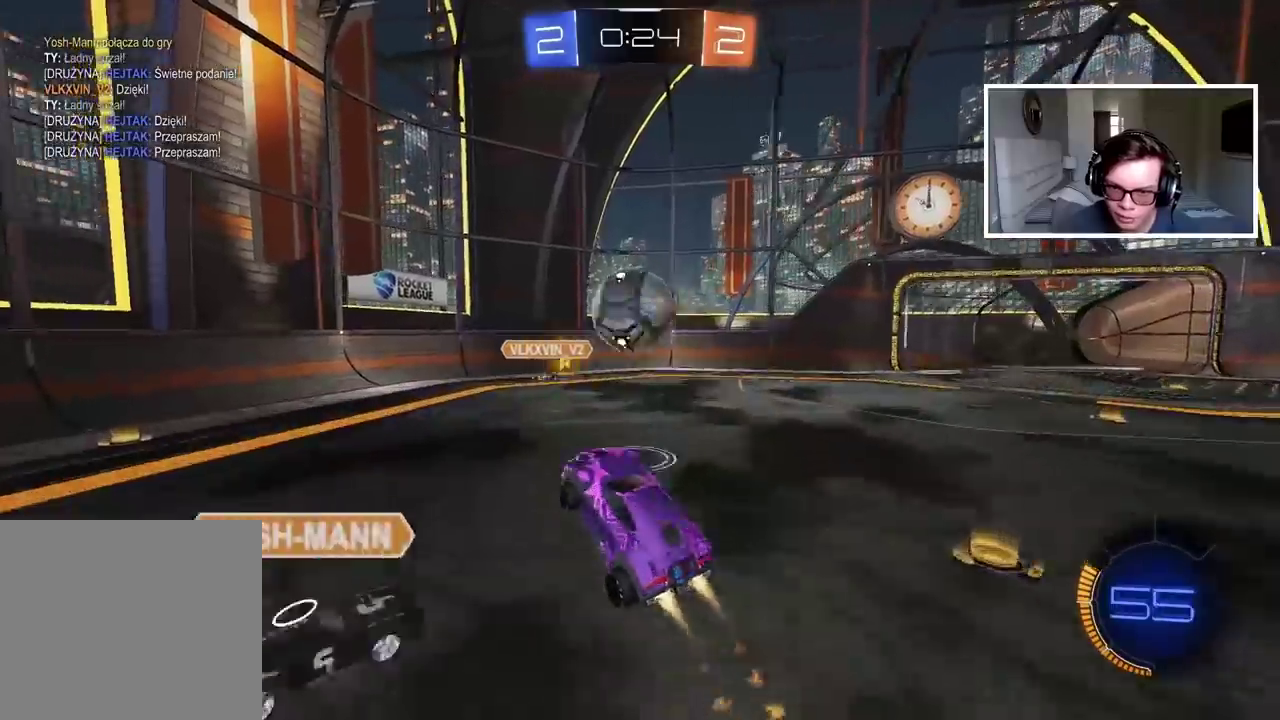
{"buttons": [], "left_stick": "center", "right_stick": "center", "events": [[17, "left_stick", "center"], [33, "CROSS", "up"], [50, "CIRCLE", "up"], [67, "left_stick", "up"], [200, "R2", "up"], [317, "left_stick", "center"]]}
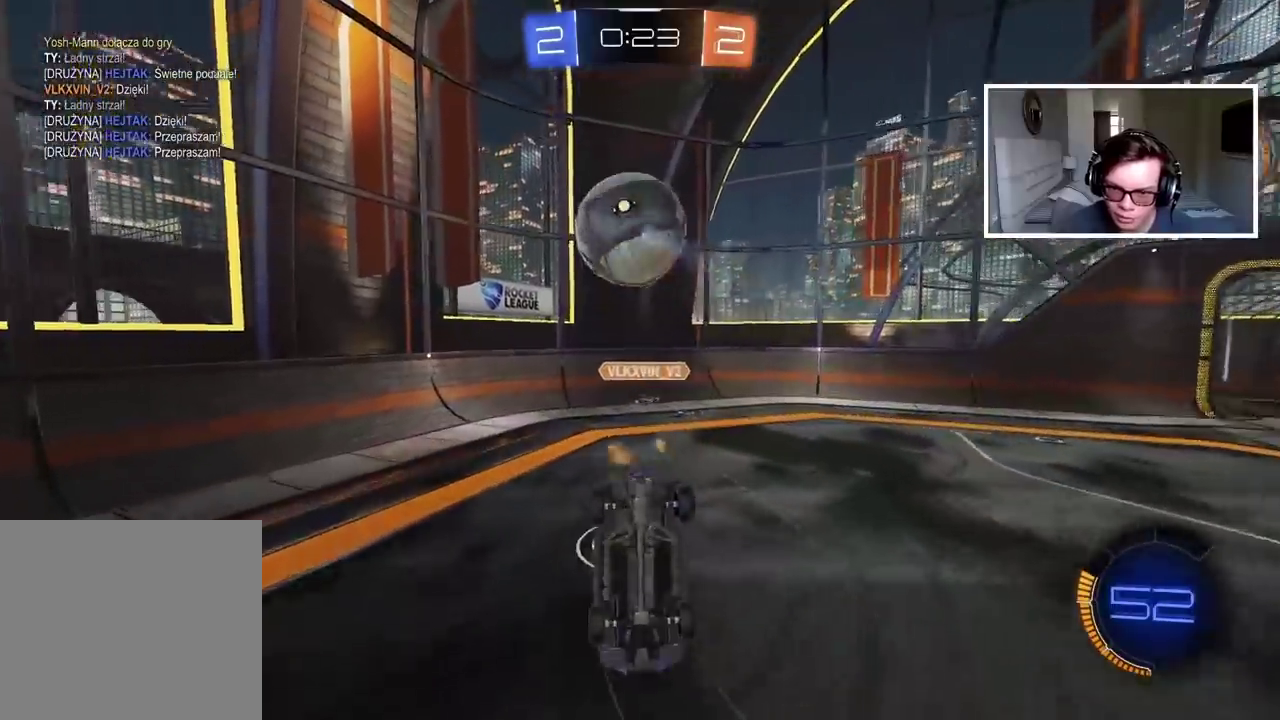
{"buttons": [], "left_stick": "up-right", "right_stick": "center", "events": [[117, "left_stick", "up-right"], [183, "left_stick", "down-left"], [500, "left_stick", "up-right"]]}